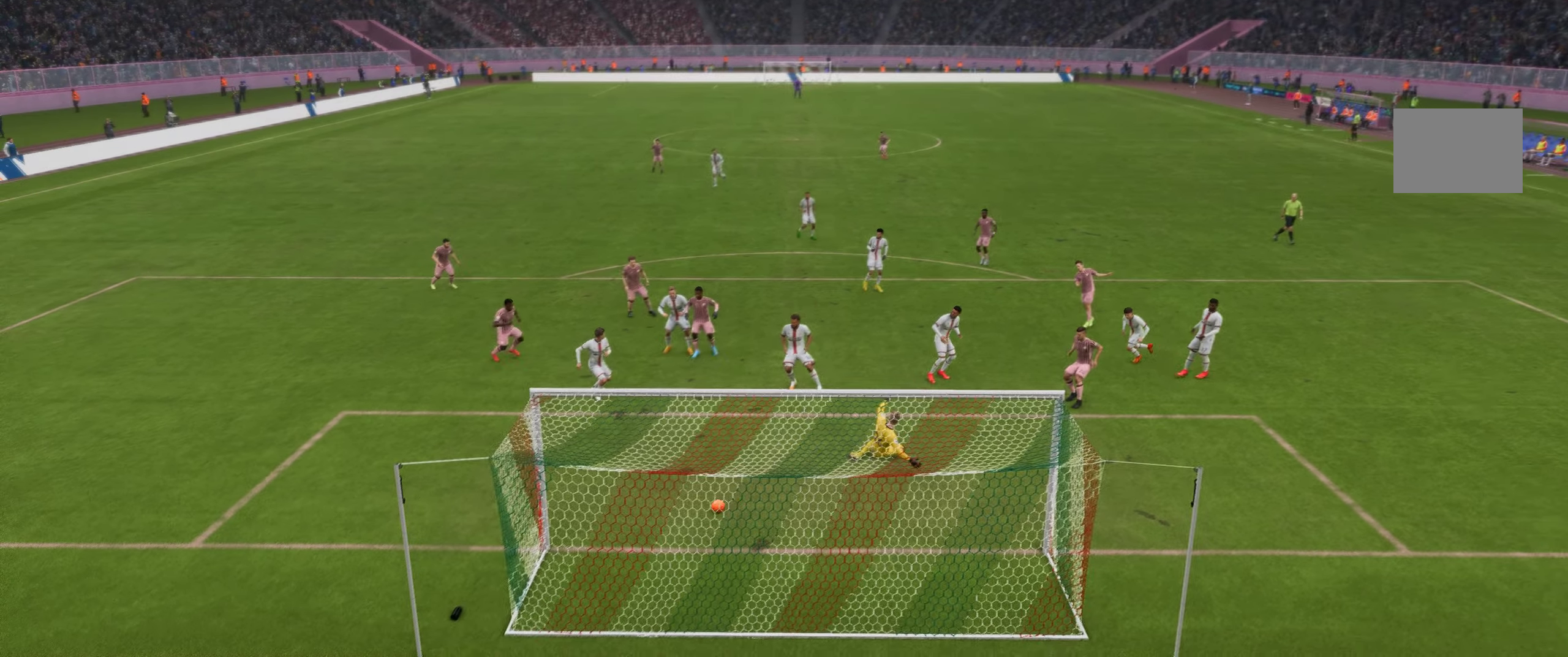
Gameplay with a controller (Xbox layout); each line is a JSON object with the inputs held at the frame after it. "events" lists button and stick changes between this image and that frame as [ms after this image, input, new state], when the widget could be followed in between. Not read: L3 R3.
{"buttons": [], "left_stick": "center", "right_stick": "center", "events": [[17, "A", "down"], [67, "A", "up"]]}
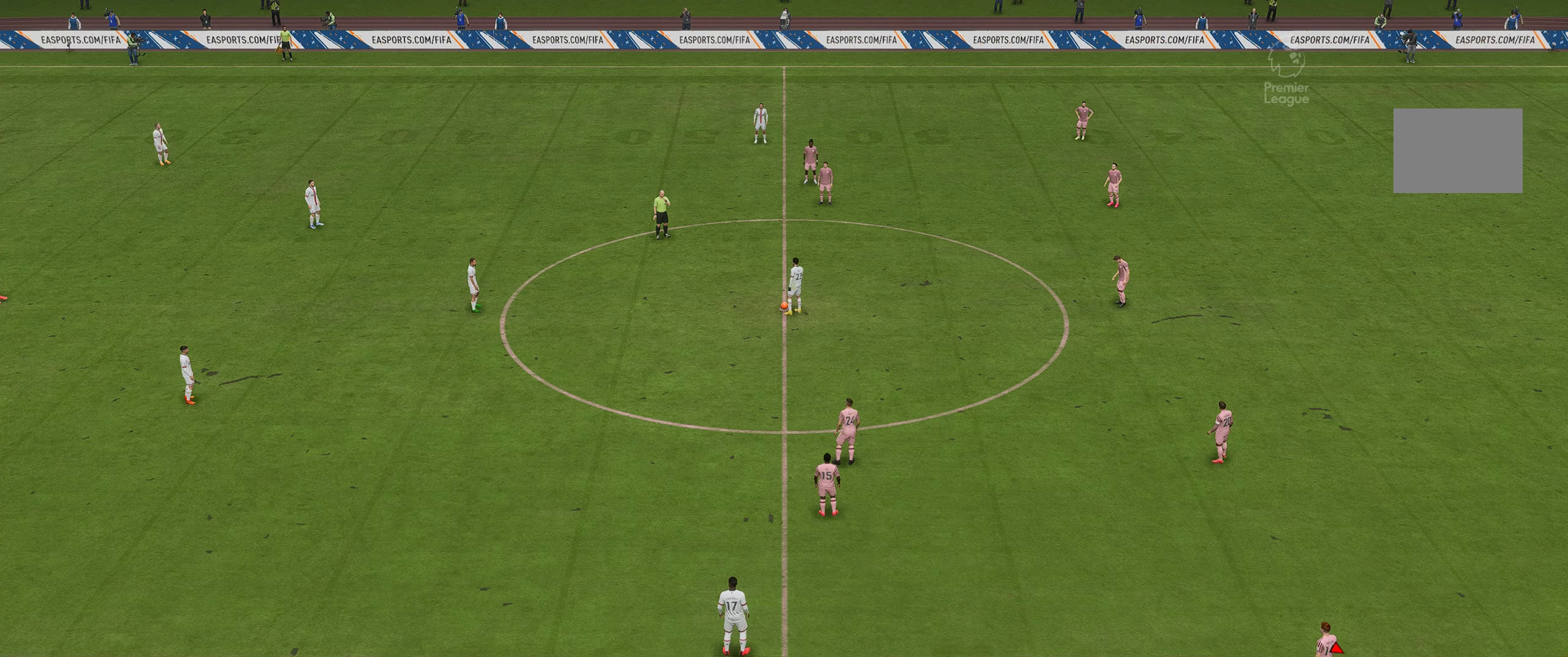
{"buttons": [], "left_stick": "center", "right_stick": "center", "events": []}
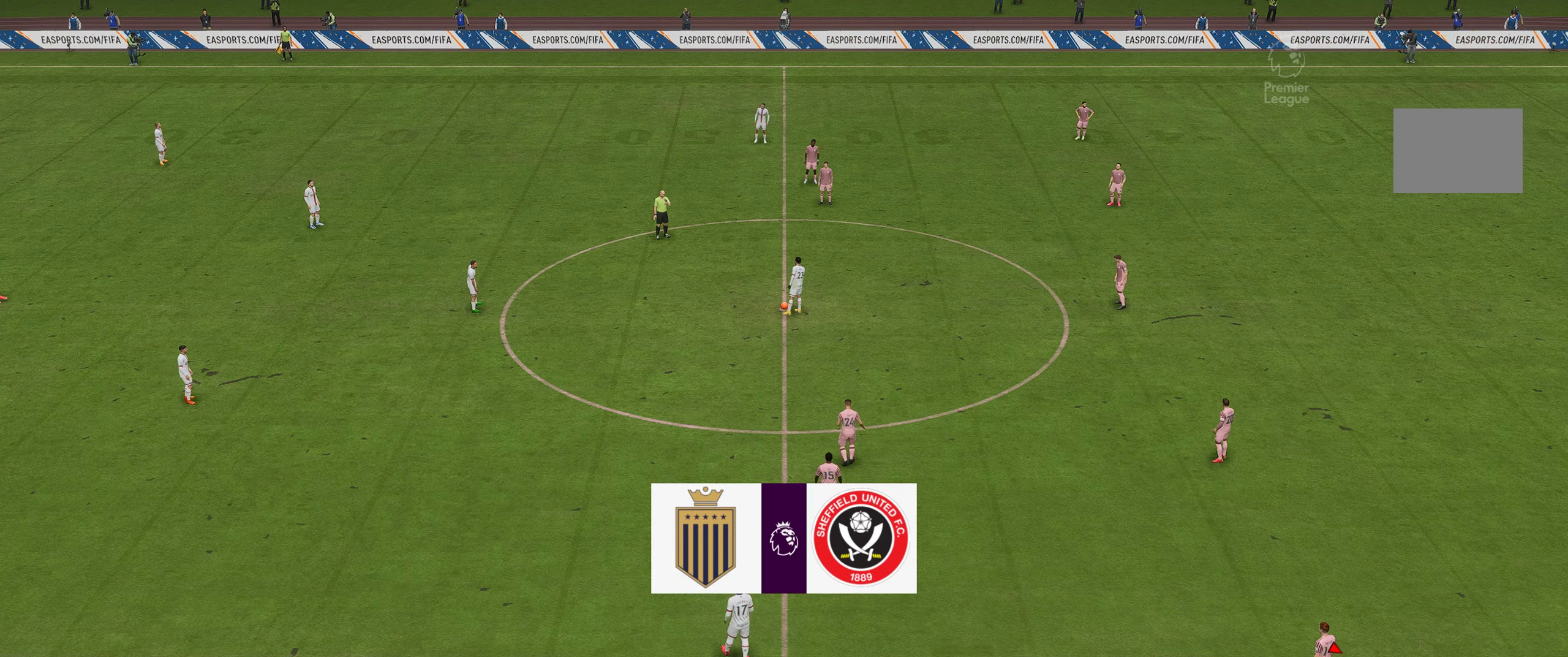
{"buttons": ["L2"], "left_stick": "center", "right_stick": "center", "events": [[317, "L2", "down"]]}
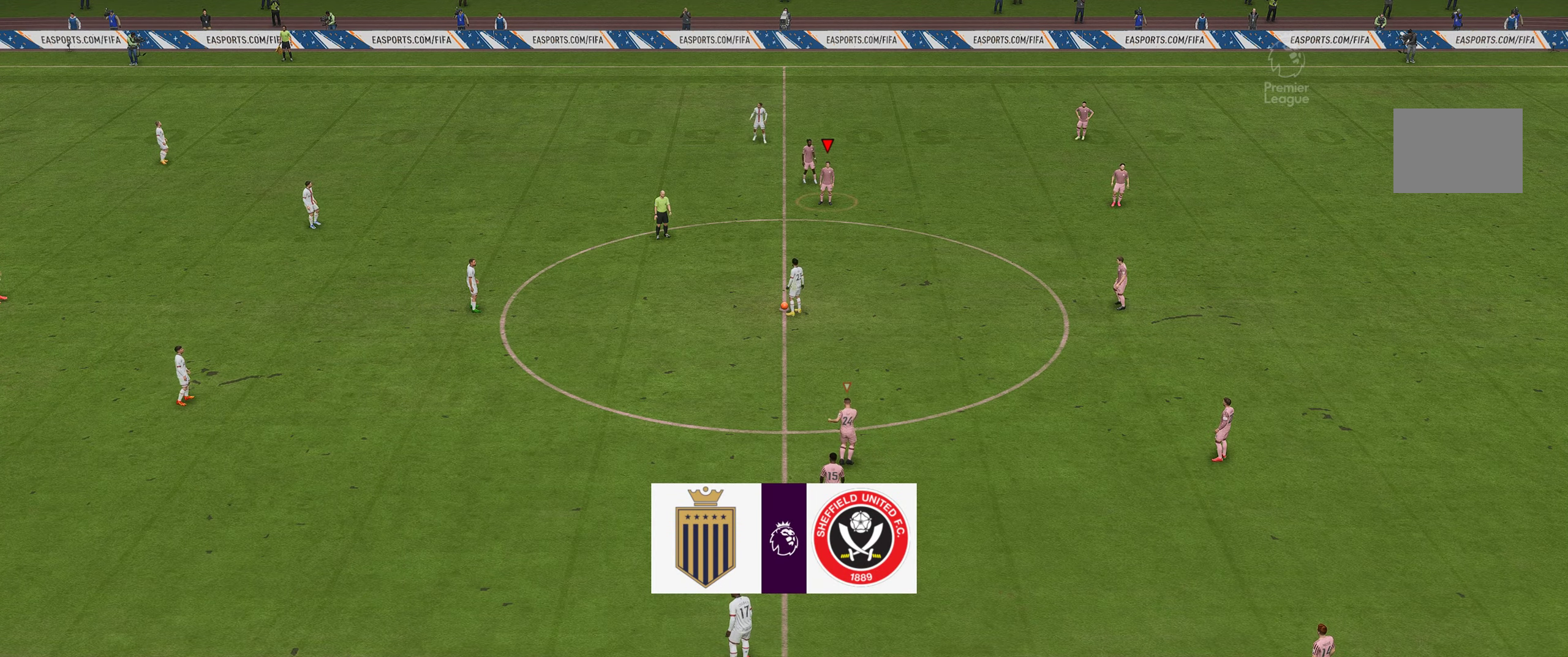
{"buttons": [], "left_stick": "center", "right_stick": "center", "events": [[17, "L2", "up"]]}
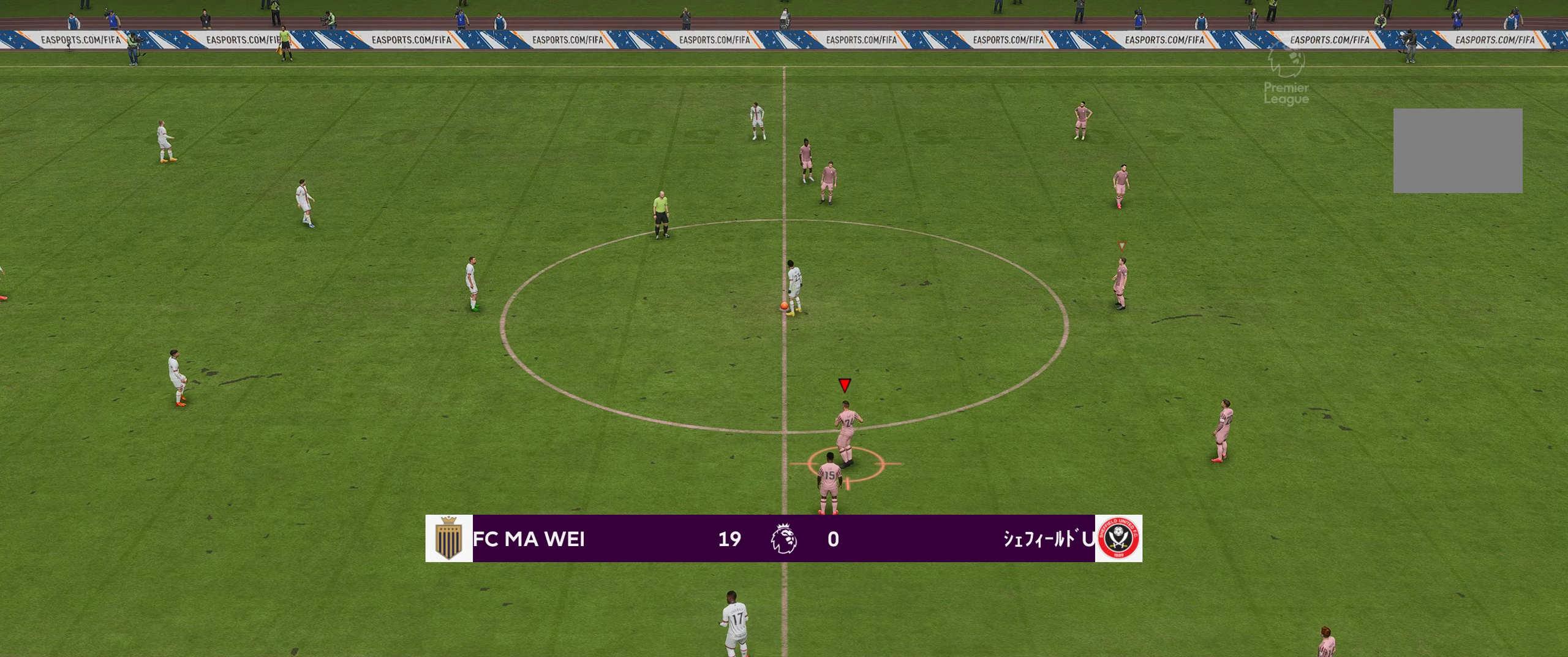
{"buttons": [], "left_stick": "center", "right_stick": "center", "events": []}
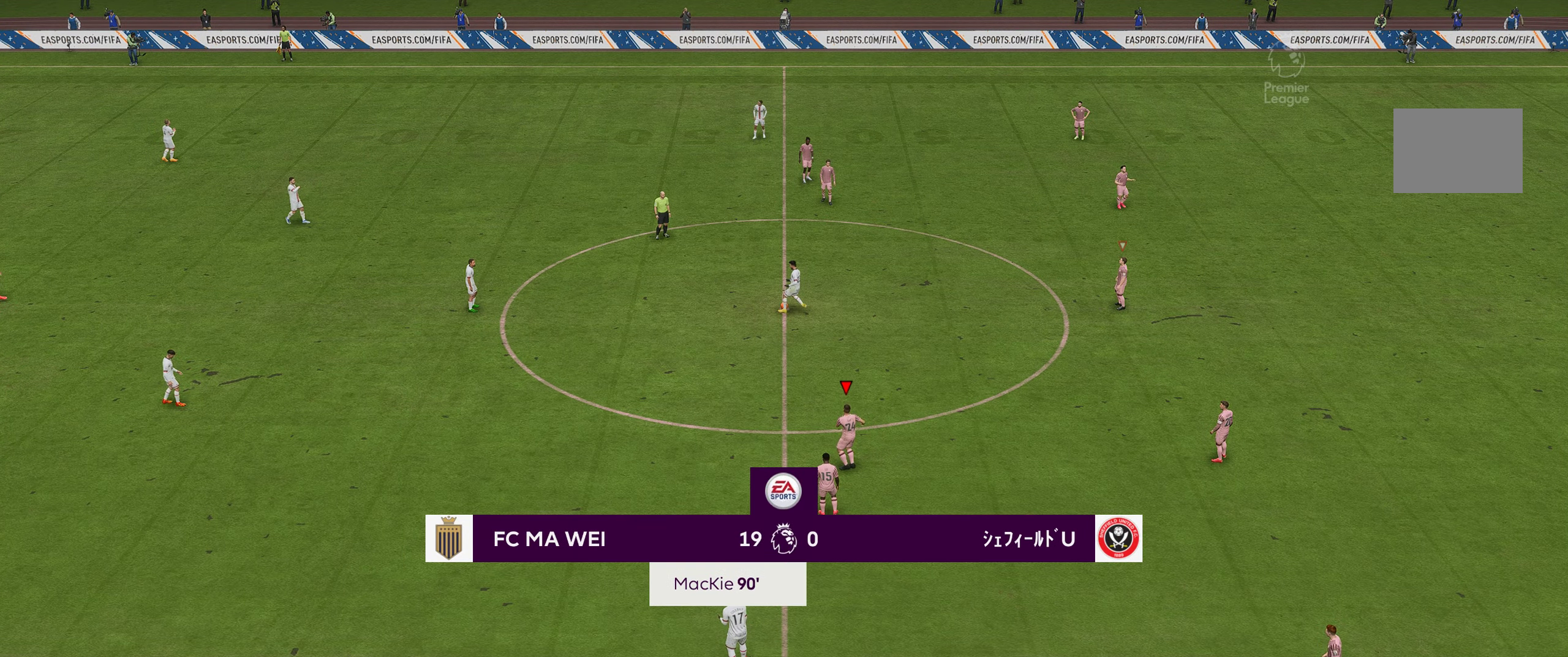
{"buttons": ["R2"], "left_stick": "left", "right_stick": "center", "events": [[150, "left_stick", "left"], [184, "R2", "down"]]}
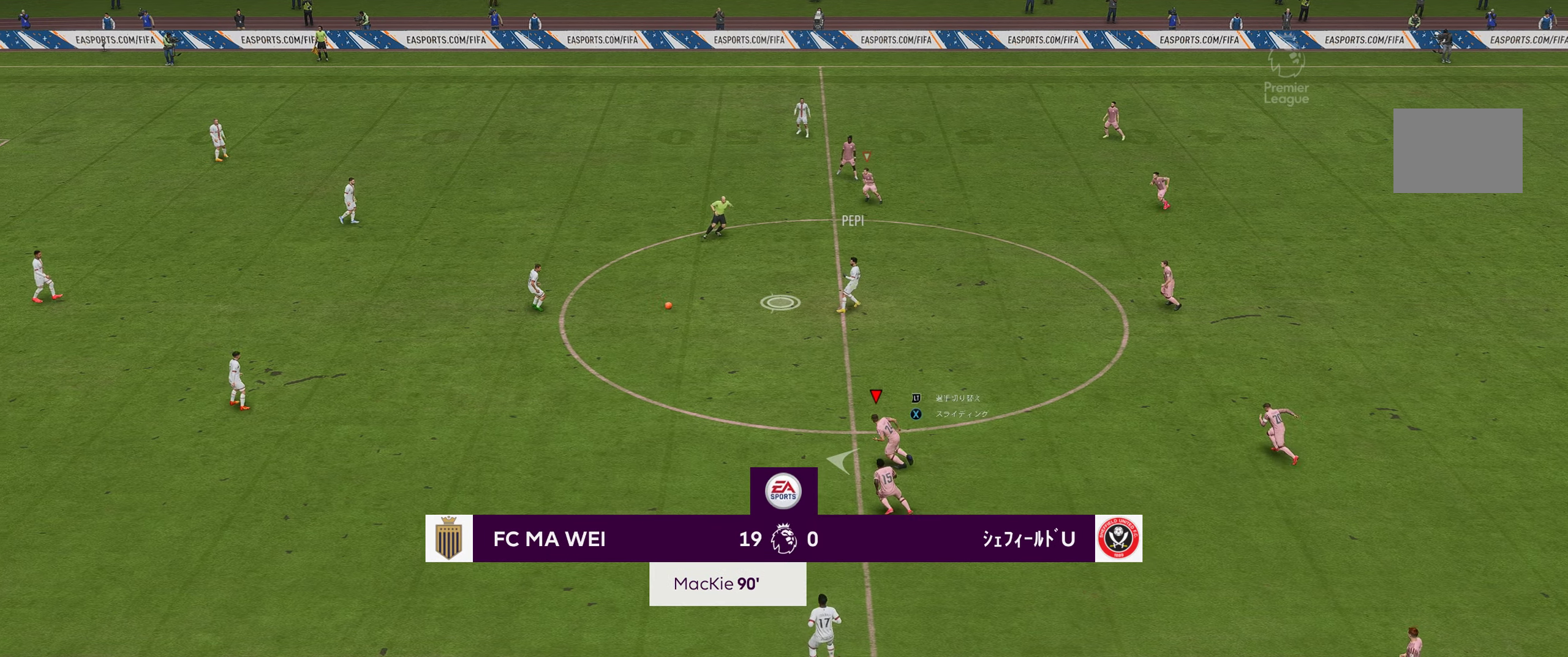
{"buttons": ["R2"], "left_stick": "left", "right_stick": "center", "events": []}
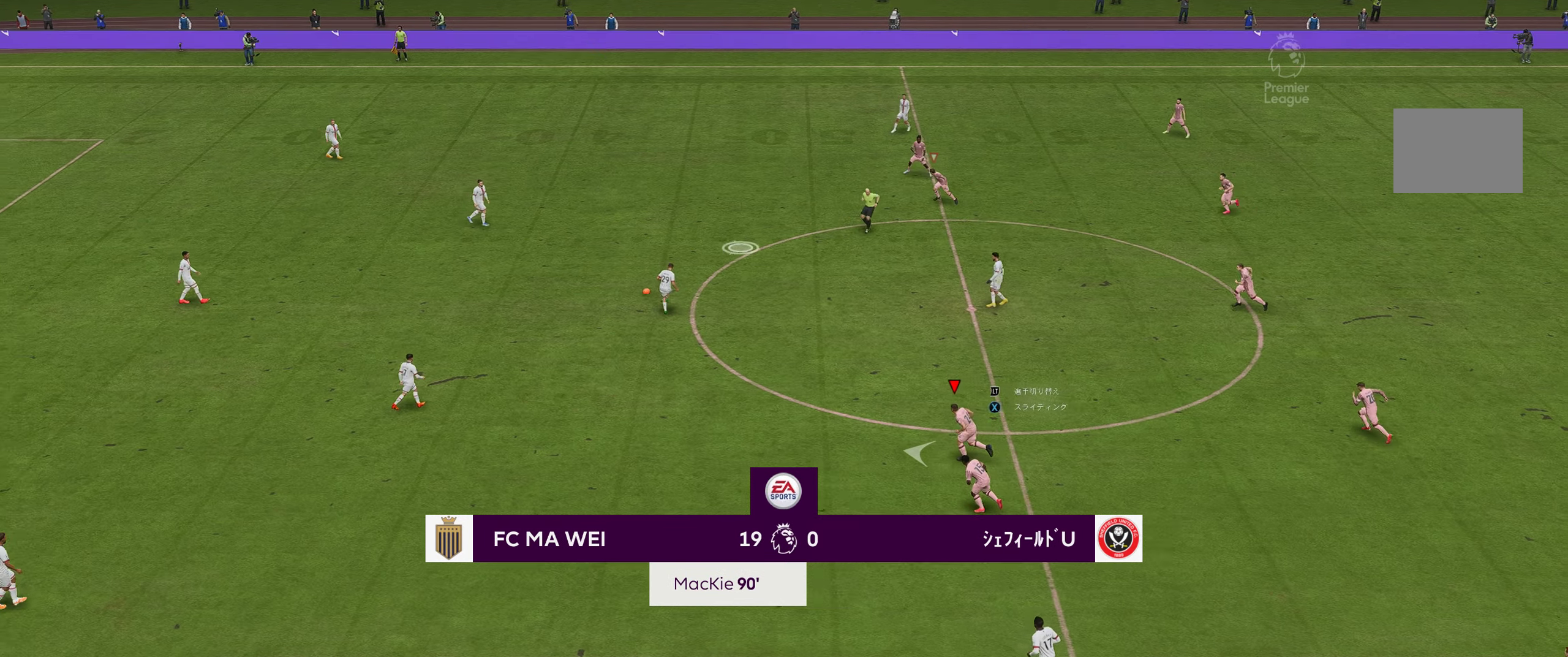
{"buttons": ["R2"], "left_stick": "left", "right_stick": "center", "events": [[250, "L2", "down"], [466, "L2", "up"]]}
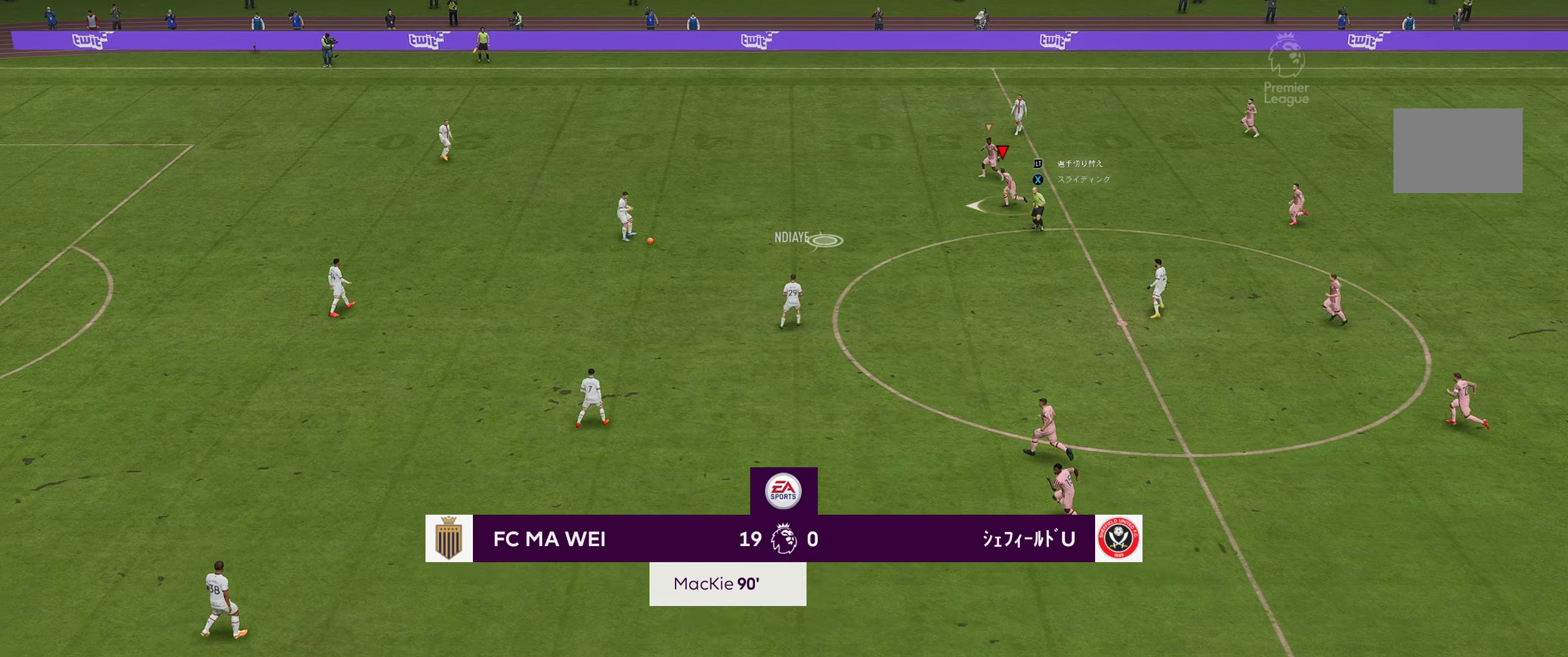
{"buttons": ["R2"], "left_stick": "left", "right_stick": "center", "events": []}
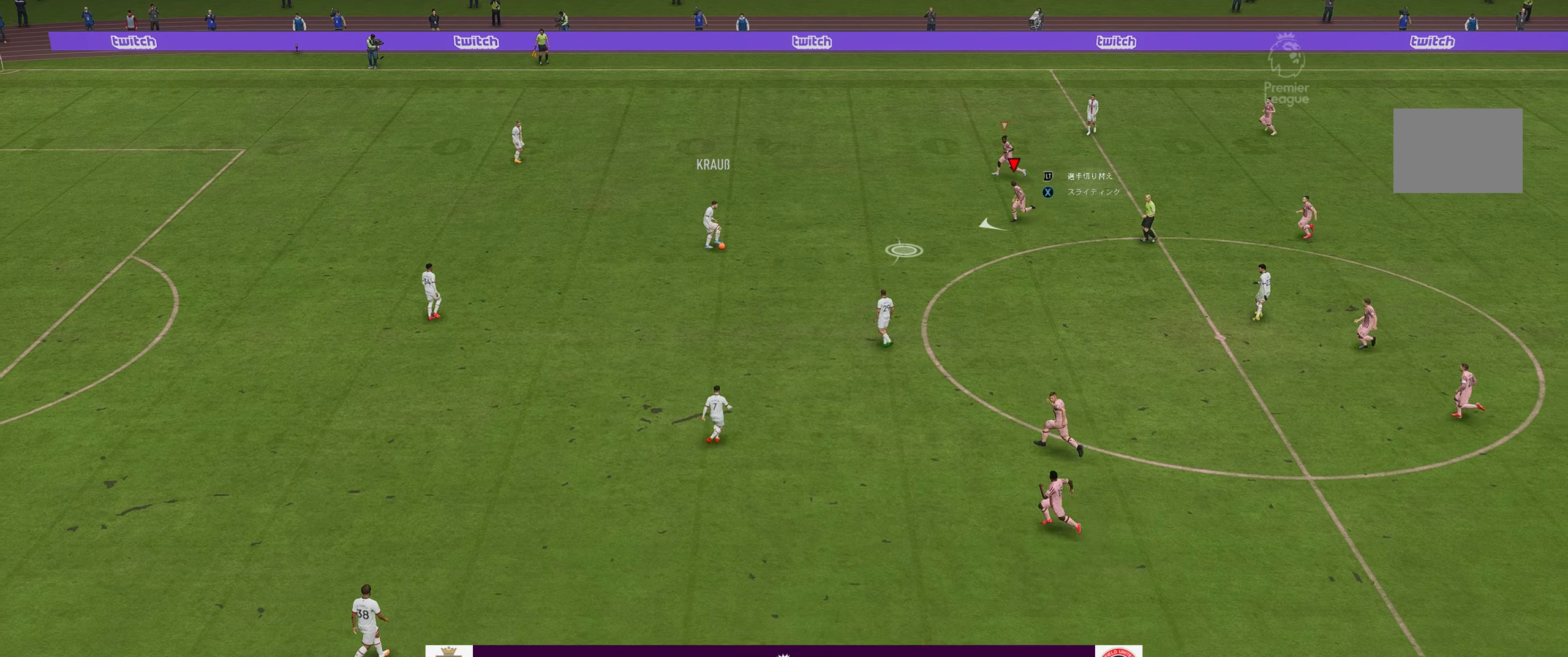
{"buttons": [], "left_stick": "left", "right_stick": "center", "events": [[350, "R2", "up"]]}
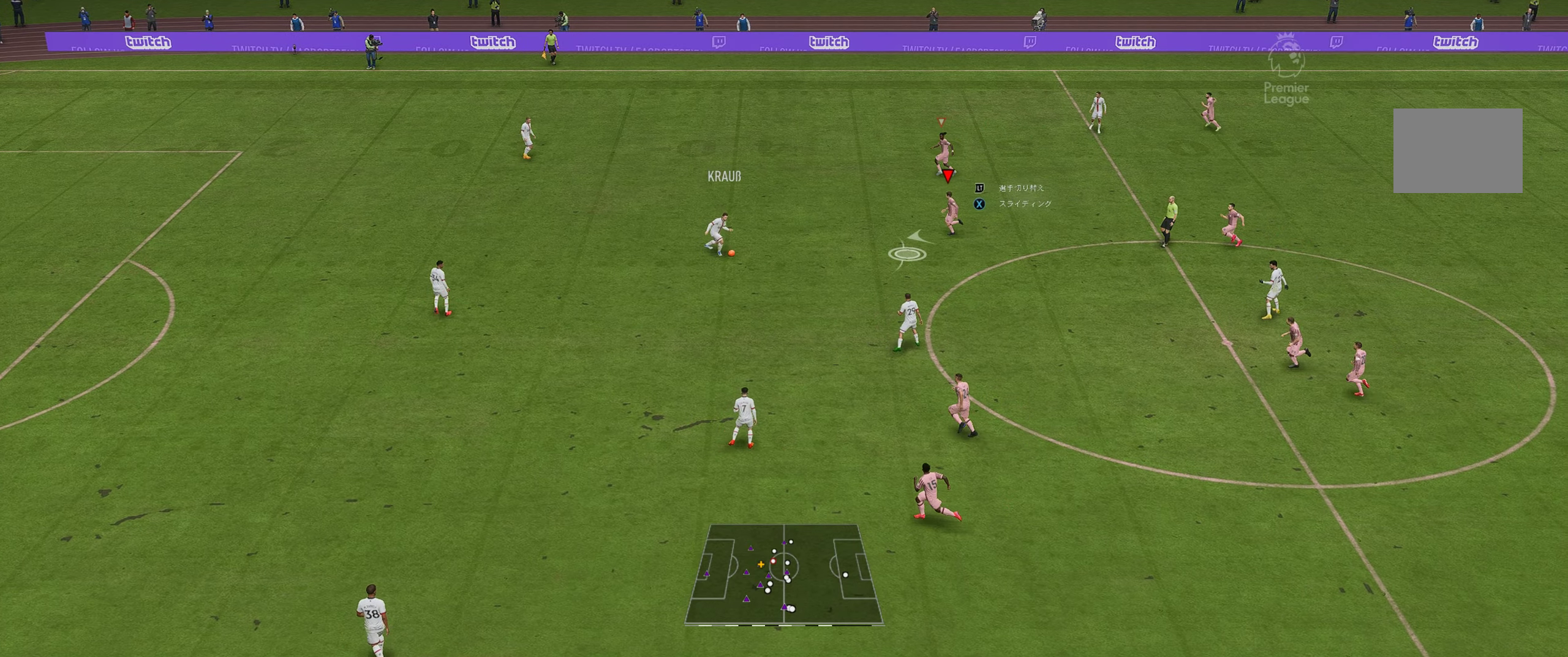
{"buttons": [], "left_stick": "down", "right_stick": "center", "events": [[16, "left_stick", "center"], [250, "left_stick", "left"], [316, "left_stick", "down-left"], [433, "left_stick", "down"]]}
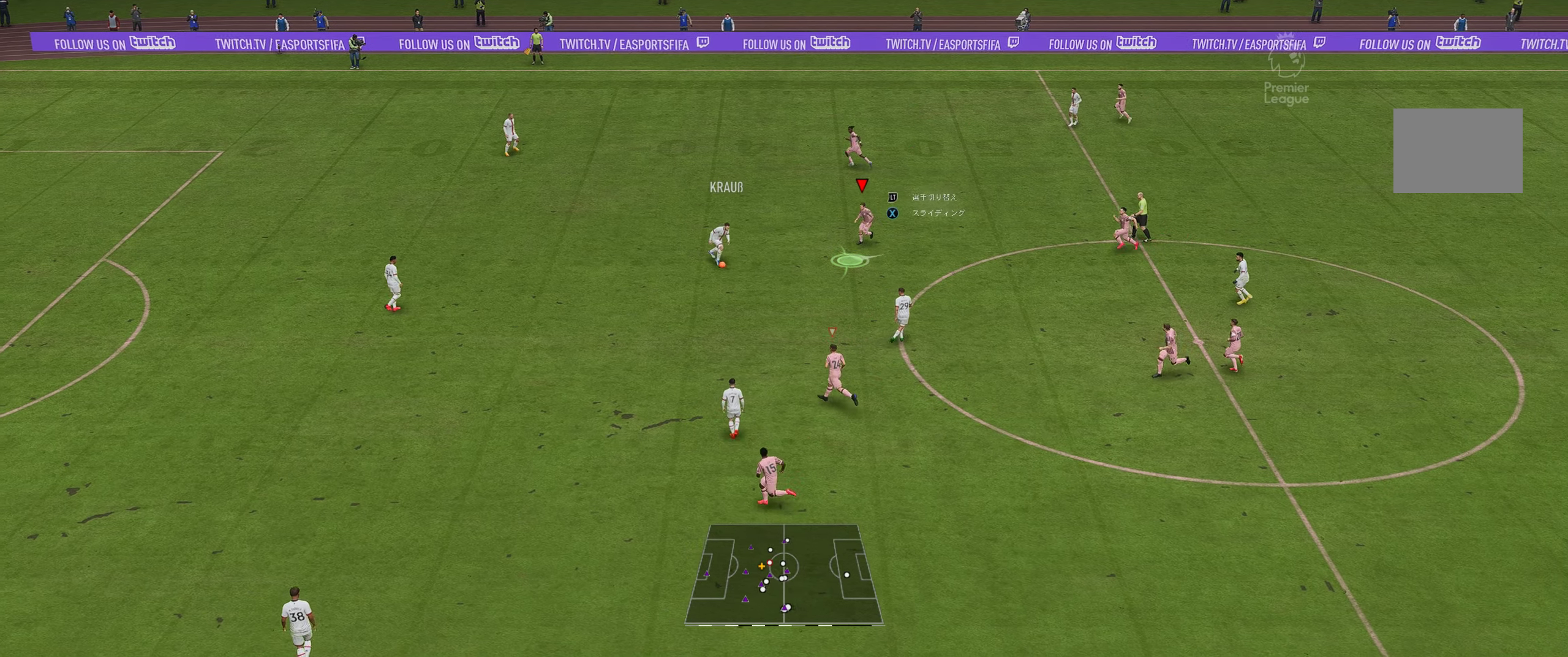
{"buttons": ["R2"], "left_stick": "center", "right_stick": "center", "events": [[83, "R2", "down"], [483, "left_stick", "center"]]}
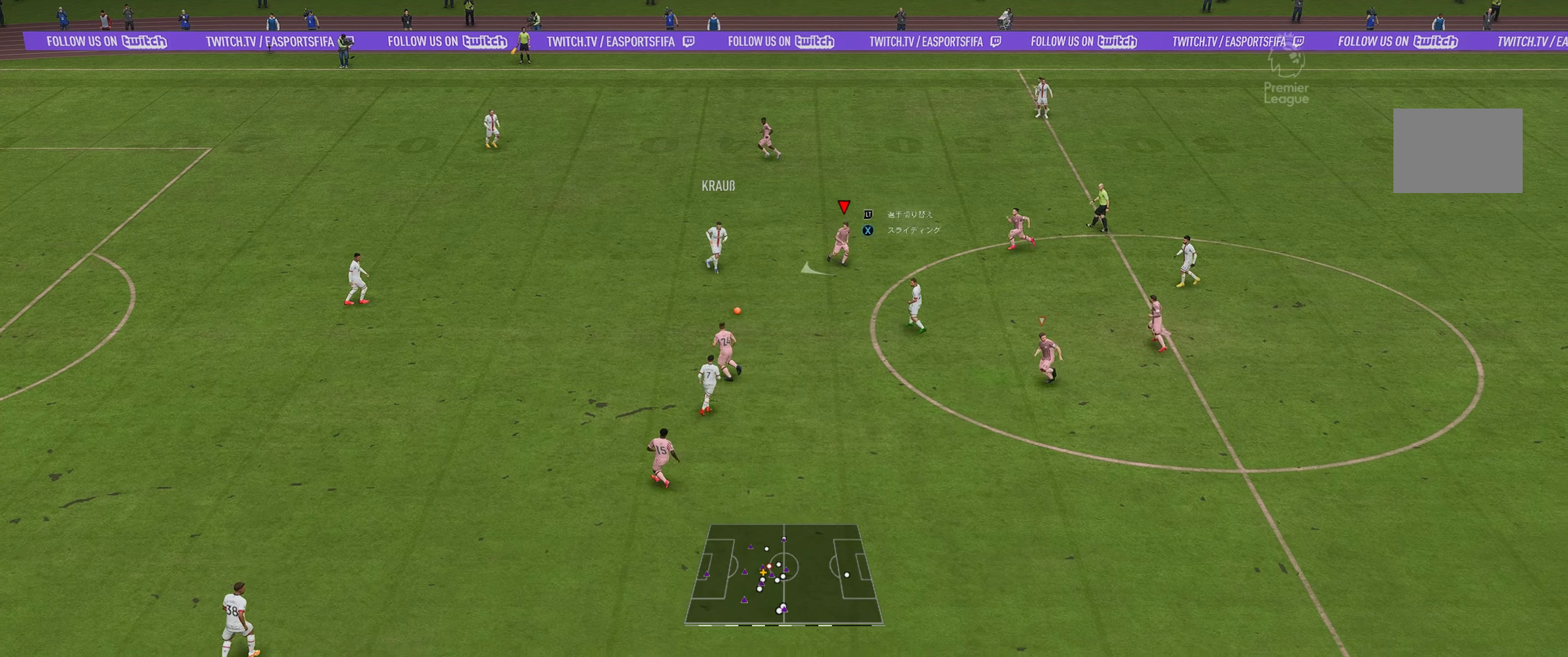
{"buttons": ["A", "B", "L2", "R1", "R2"], "left_stick": "down-right", "right_stick": "center", "events": [[83, "left_stick", "down-left"], [150, "R2", "up"], [183, "left_stick", "down-right"], [250, "R1", "down"], [283, "B", "down"], [283, "R2", "down"], [316, "A", "down"], [366, "L2", "down"]]}
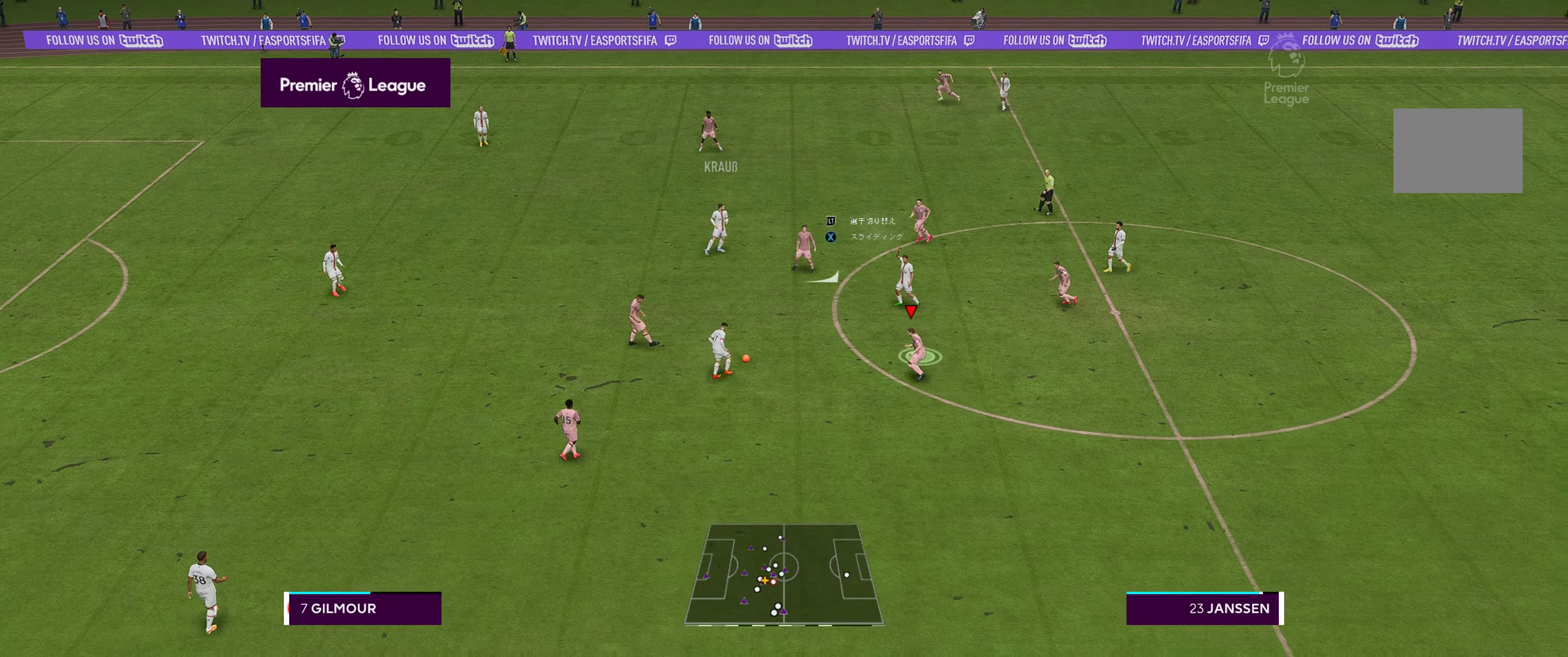
{"buttons": ["A", "B", "R2"], "left_stick": "up-right", "right_stick": "center", "events": [[166, "left_stick", "right"], [216, "R1", "up"], [250, "L2", "up"], [416, "left_stick", "up-right"]]}
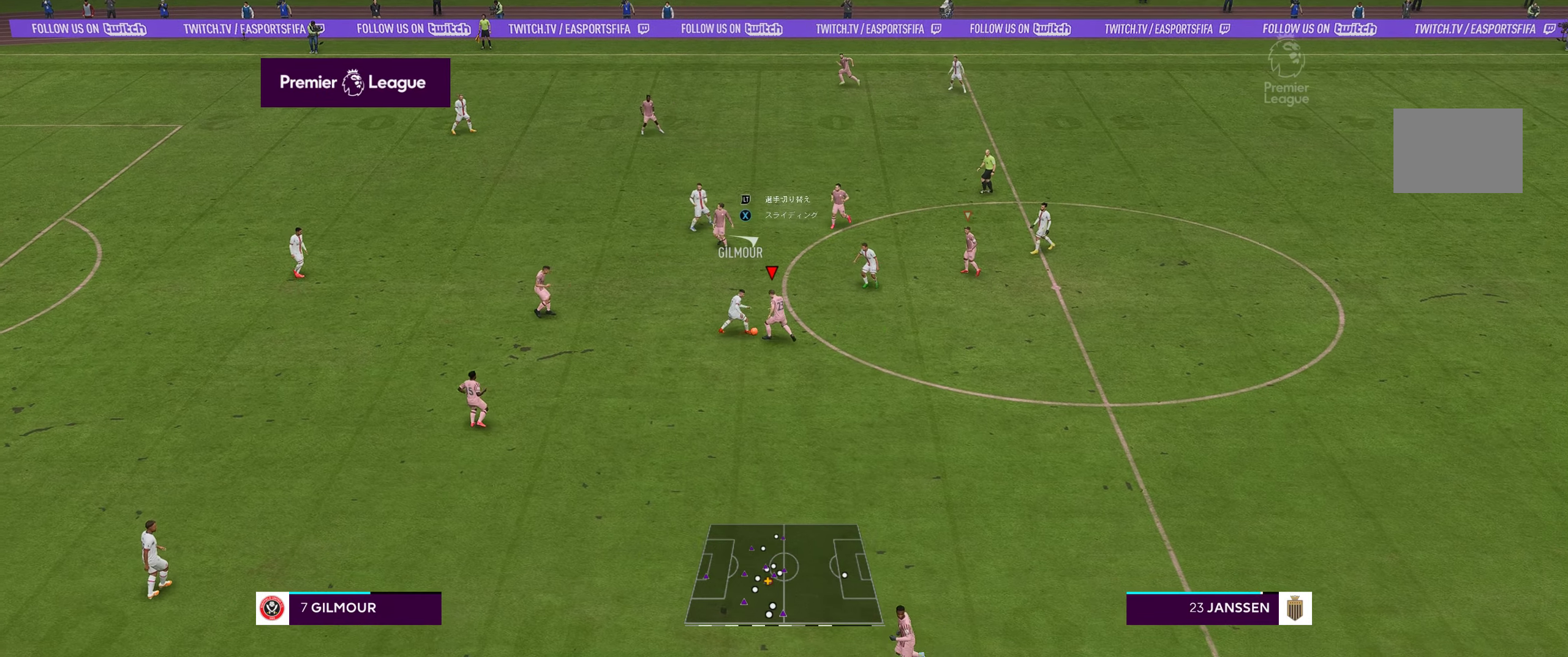
{"buttons": [], "left_stick": "center", "right_stick": "center", "events": [[116, "left_stick", "center"], [216, "A", "up"], [216, "B", "up"], [266, "R2", "up"]]}
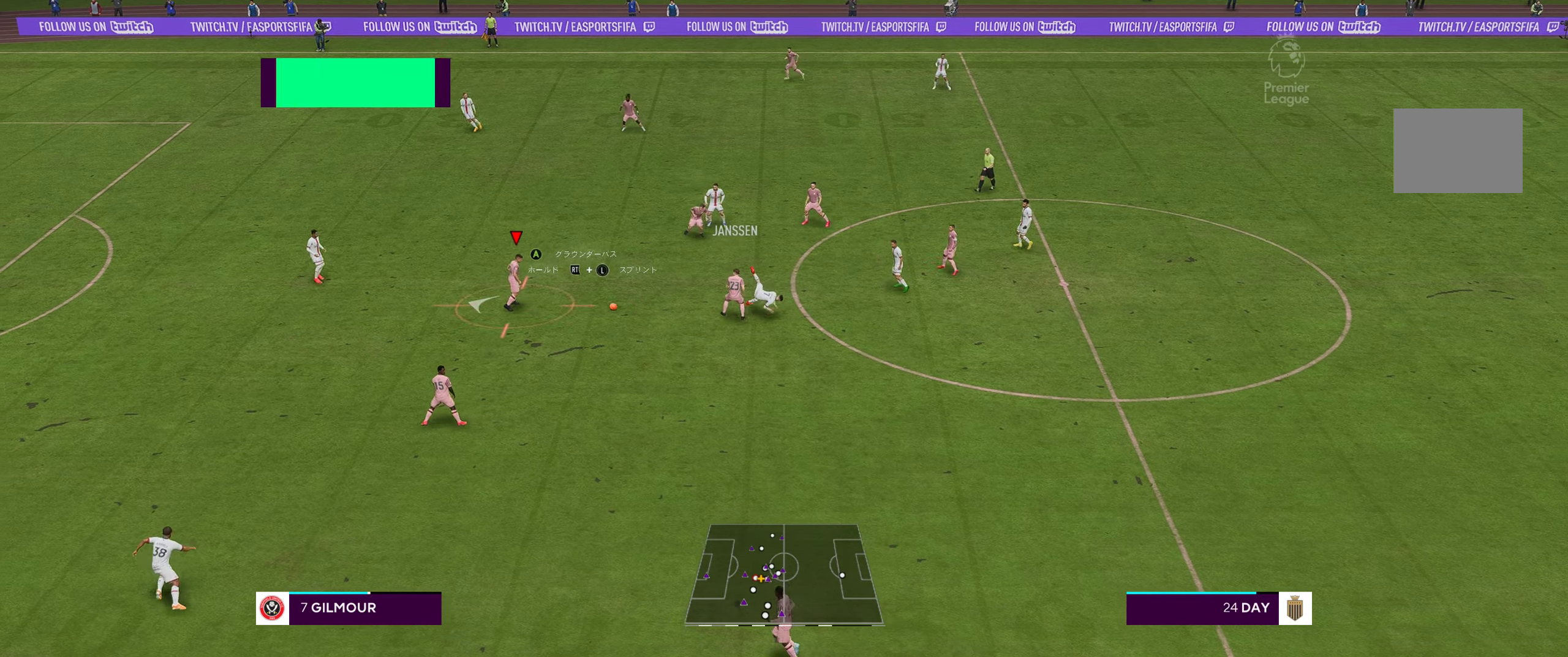
{"buttons": [], "left_stick": "up-left", "right_stick": "center", "events": [[50, "left_stick", "left"], [183, "left_stick", "up-left"]]}
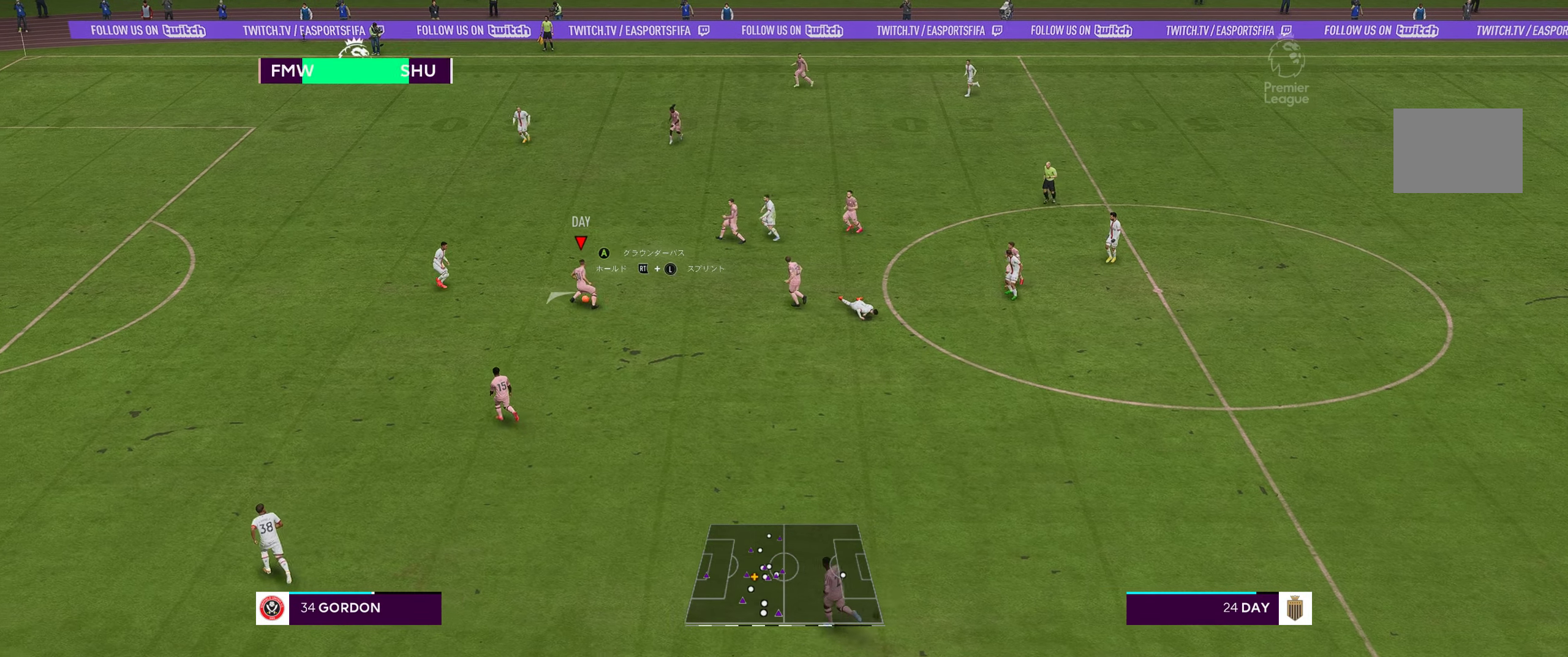
{"buttons": [], "left_stick": "up", "right_stick": "center", "events": [[83, "left_stick", "up-right"], [450, "left_stick", "up"]]}
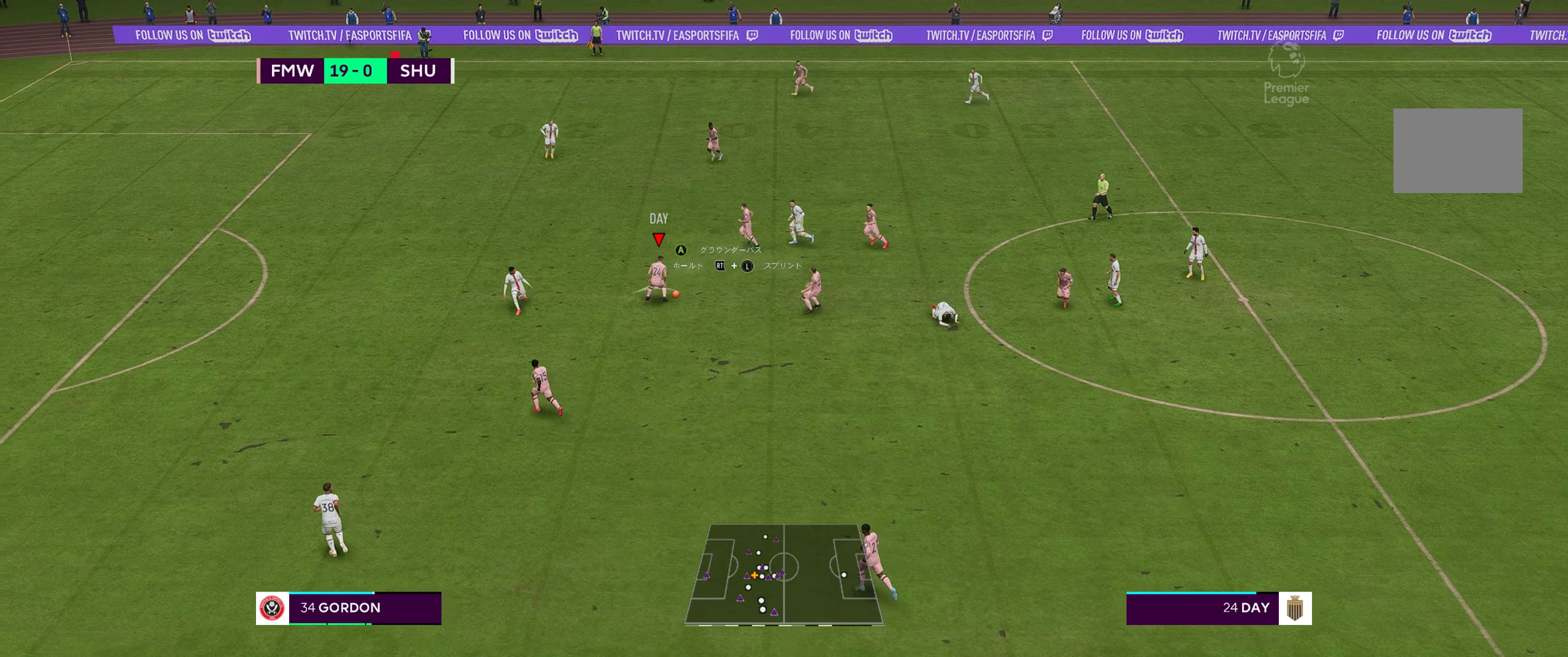
{"buttons": [], "left_stick": "up-left", "right_stick": "center", "events": [[16, "A", "down"], [83, "left_stick", "up-left"], [117, "A", "up"]]}